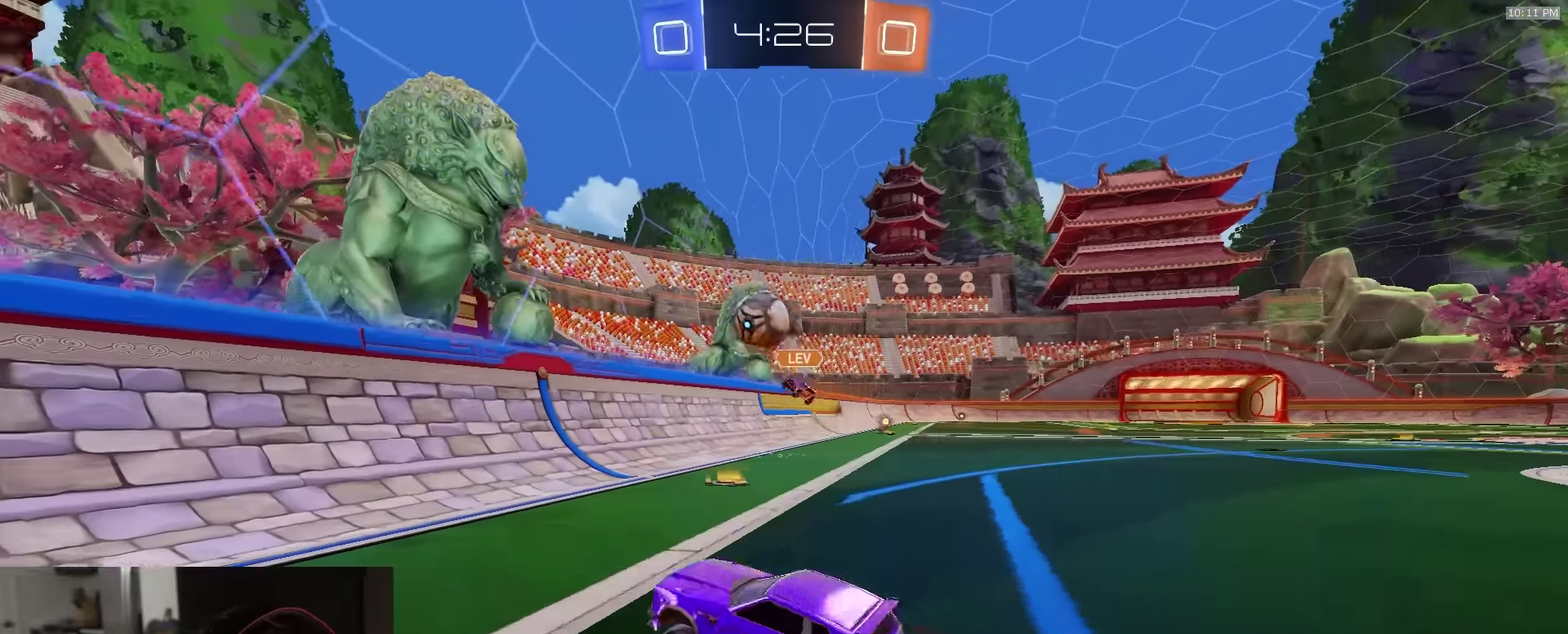
Gameplay with a controller (PlayStation layout); each line is a JSON object with the inputs held at the frame after it (dt_ms = milliseconds from this image to that frame). "events" lists button and stick changes between this image and that frame as [ms after this image, input, new state], when the widget could be followed in between.
{"dt_ms": 300, "buttons": ["R2"], "left_stick": "left", "right_stick": "center", "events": [[100, "L1", "down"], [250, "L1", "up"]]}
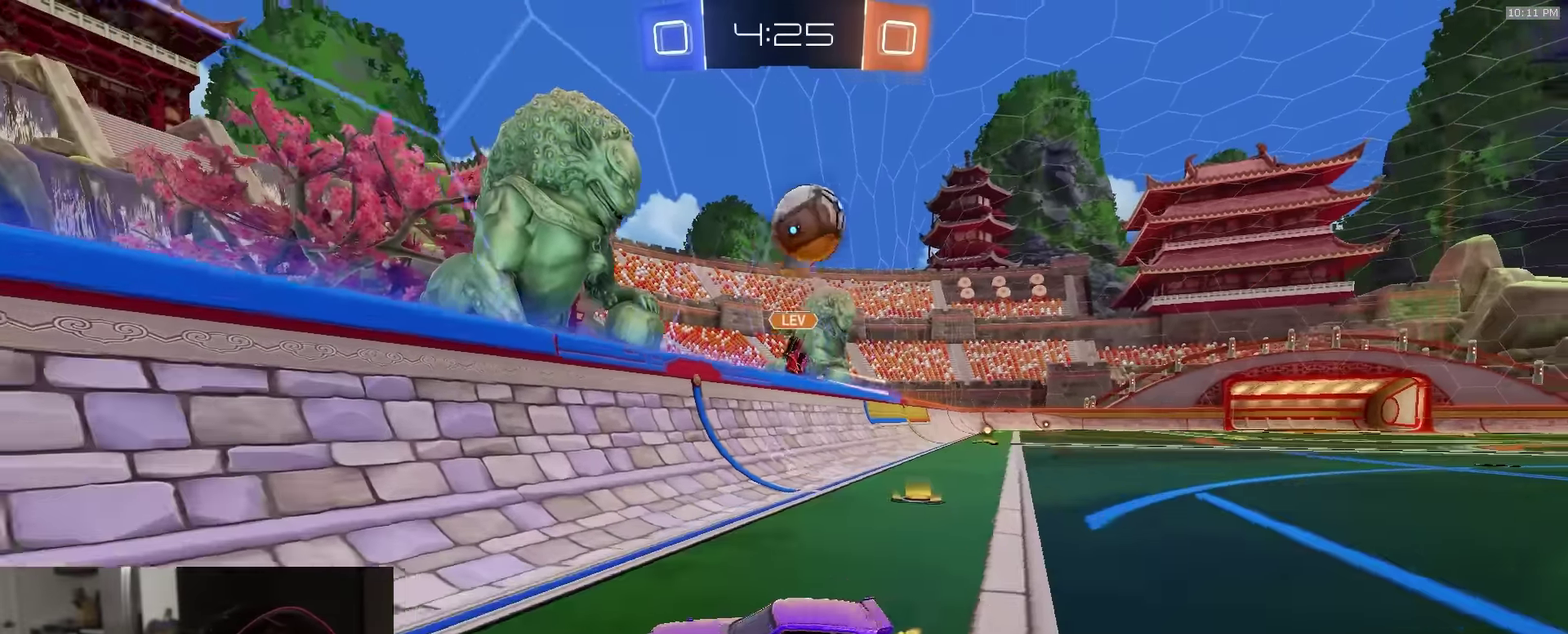
{"dt_ms": 600, "buttons": ["R1", "R2"], "left_stick": "center", "right_stick": "center", "events": [[83, "R1", "down"], [550, "left_stick", "center"]]}
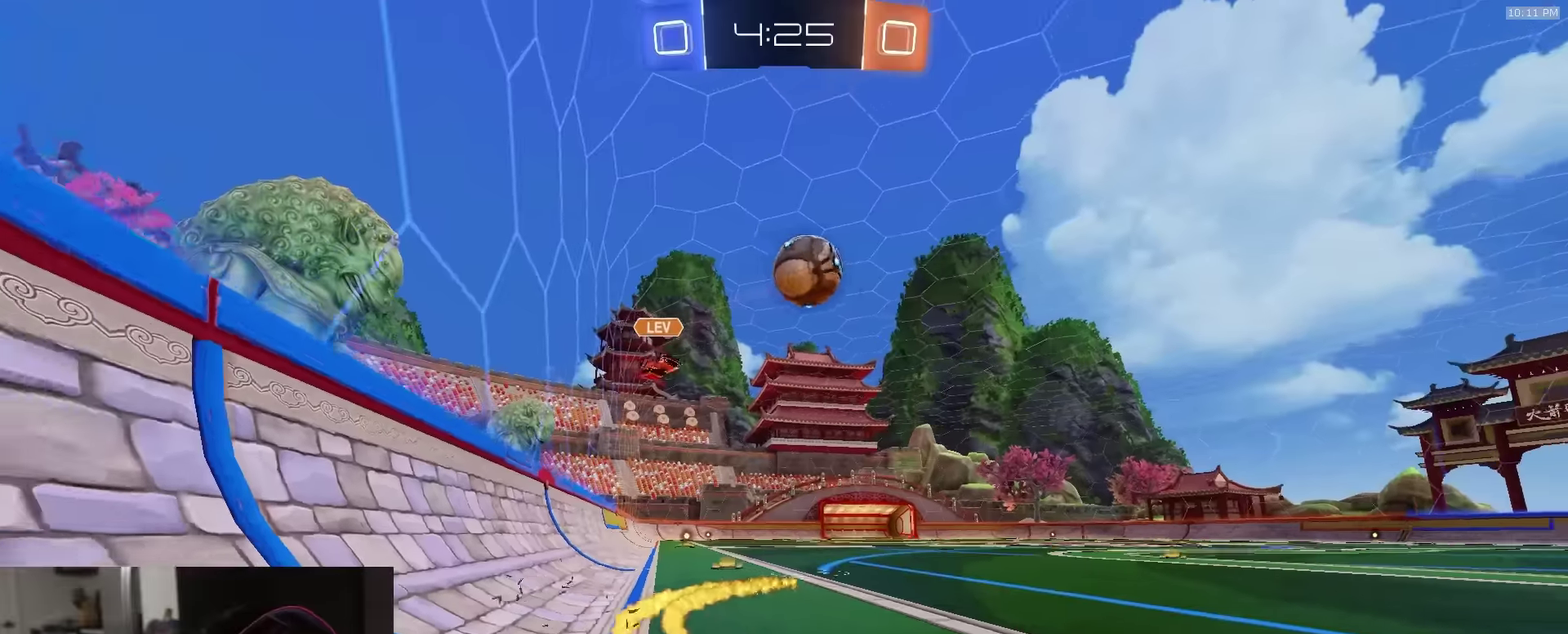
{"dt_ms": 400, "buttons": ["R1", "R2"], "left_stick": "center", "right_stick": "center", "events": [[83, "left_stick", "left"], [183, "left_stick", "right"], [300, "left_stick", "left"], [383, "left_stick", "center"]]}
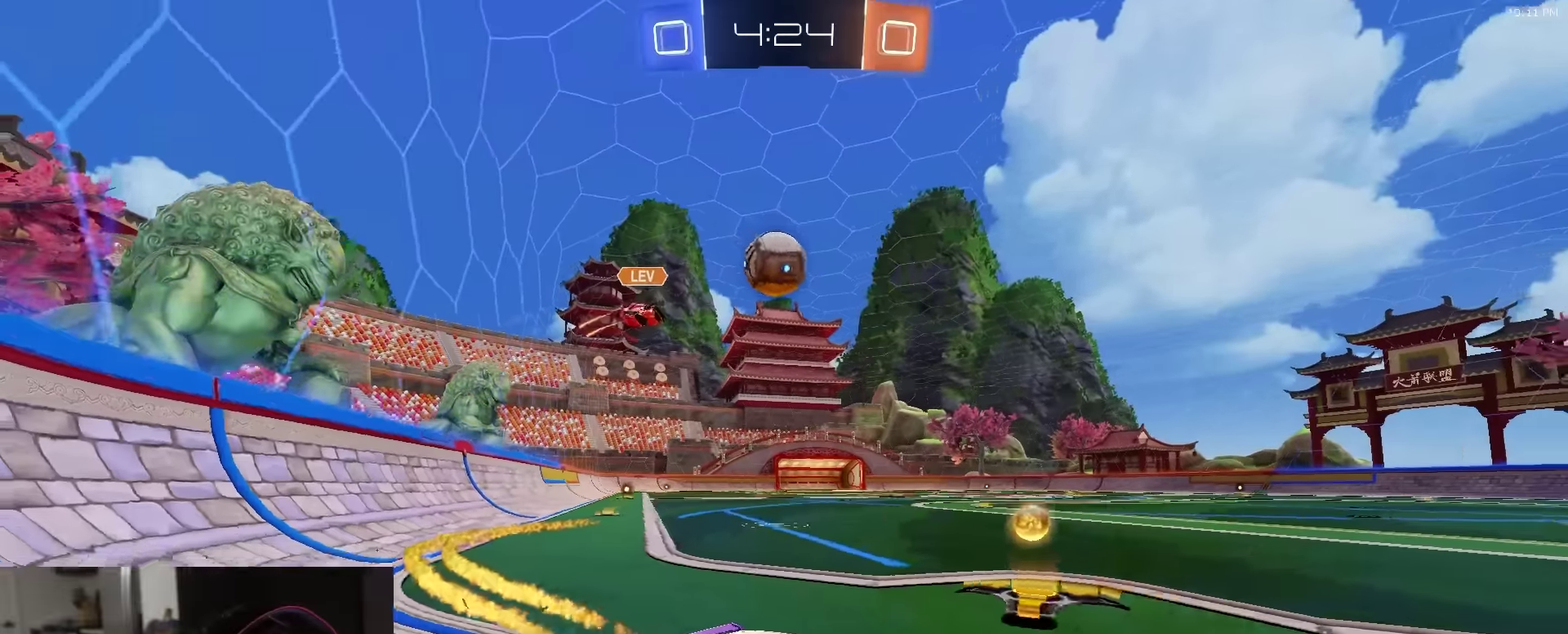
{"dt_ms": 500, "buttons": ["R1", "R2"], "left_stick": "center", "right_stick": "center", "events": [[83, "left_stick", "left"], [200, "left_stick", "center"], [267, "left_stick", "left"], [383, "left_stick", "center"]]}
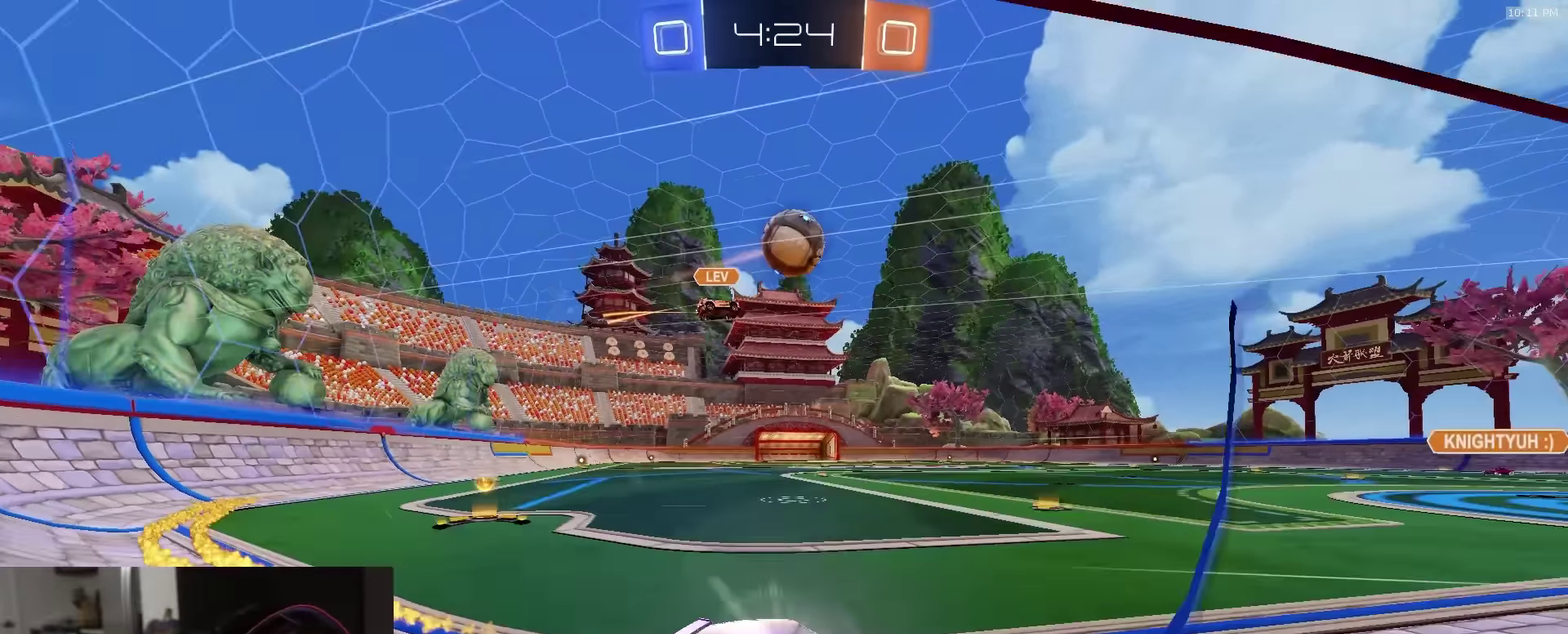
{"dt_ms": 500, "buttons": ["R2"], "left_stick": "center", "right_stick": "center", "events": [[283, "R1", "up"]]}